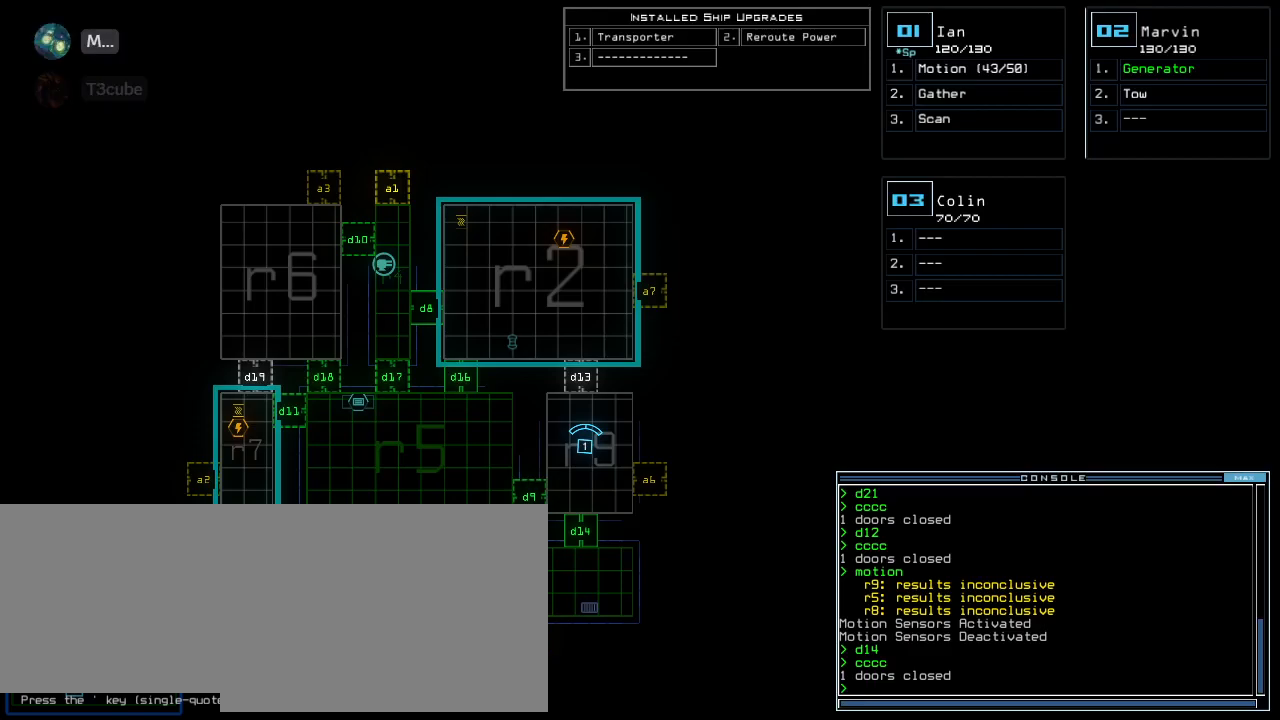
Gameplay with keyboard; each line is a JSON object with the keys held at the frame after it. "events" lists presses ("down") and releases ("up") of ".", "0", "1", "2", "3", "4", "5", "6", "7", "8", "9", "a", "b", "backspace", "c", "caps_lock", "comma", "ctrl_l", "ctrl_r", "d", "down", "e", "escape", "f", "g", "h", "i", "j", "k", "l", "left", "m", "minus", "n", "o", "p", "q", "quote", "r", "return", "right", "s", "semicolon", "shift_l", "shift_r", "space", "t", "tab", "tilde", "u", "up", "v", "w", "x", "y" and "z" between this image and that frame as [ms after this image, input, new state], when the widget could be followed in between. No other keys are recorded. Mouse input is not recorded. Not read: equals f8.
{"keys": ["down", "right"]}
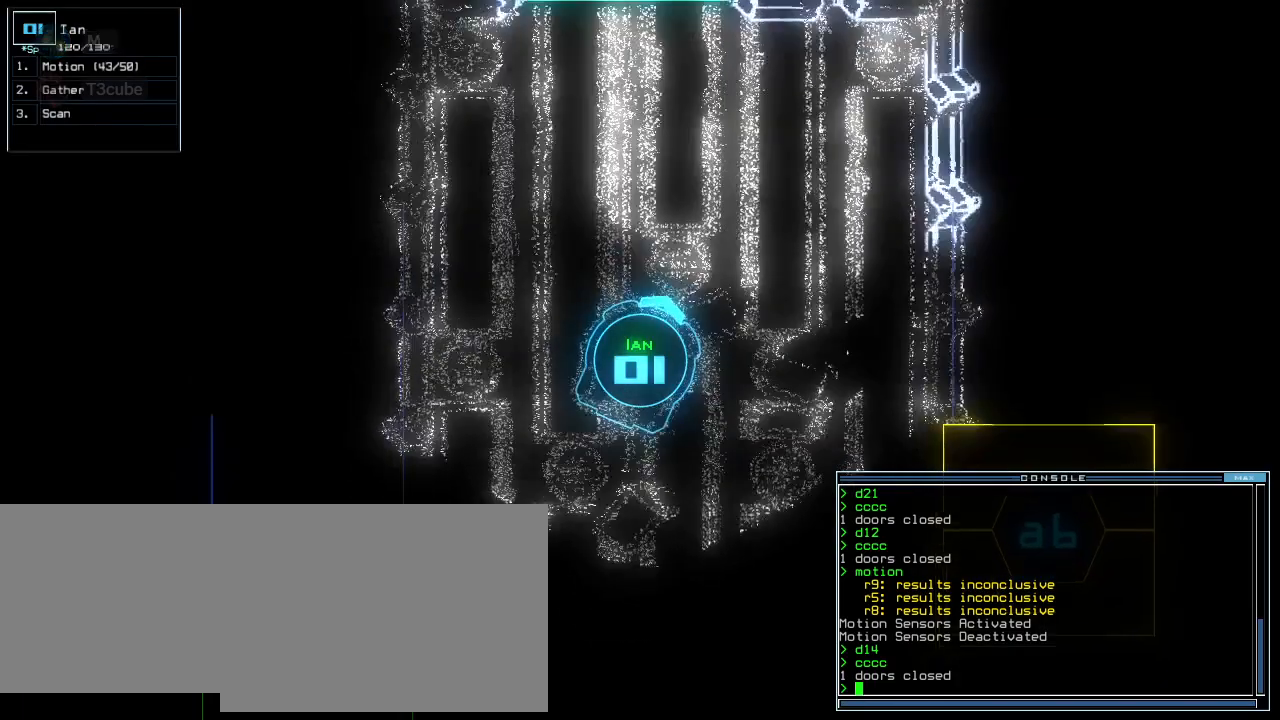
{"keys": ["down"]}
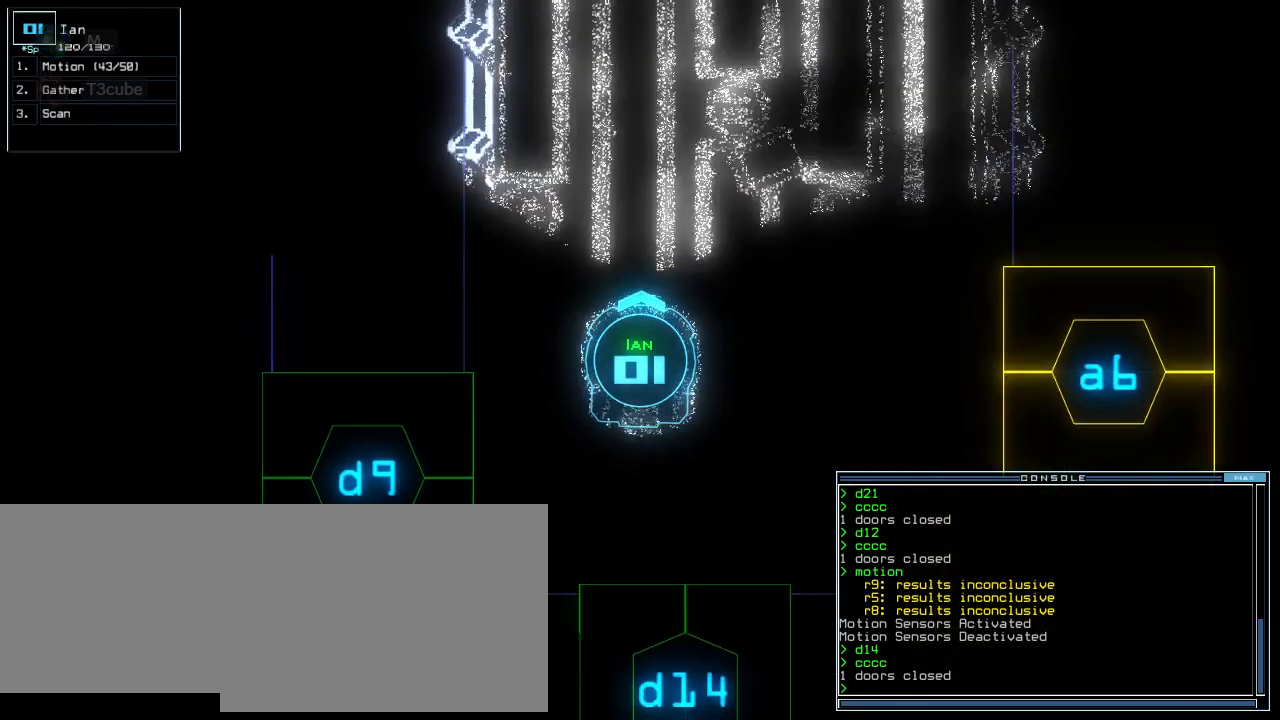
{"keys": [], "events": [[40, "left", "down"], [100, "d", "down"], [120, "left", "up"], [160, "d", "up"], [300, "1", "down"], [380, "1", "up"], [500, "down", "up"]]}
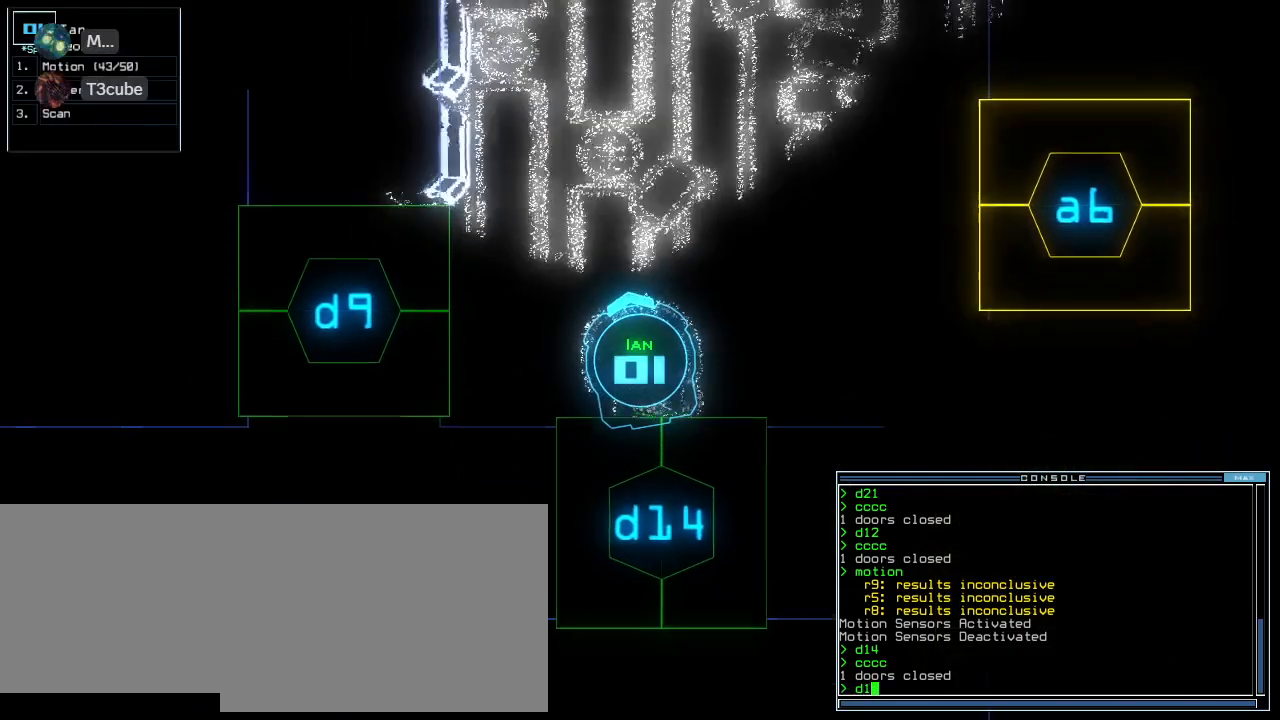
{"keys": ["right", "up"], "events": [[40, "4", "down"], [120, "return", "down"], [140, "4", "up"], [160, "return", "up"], [460, "up", "down"], [480, "right", "down"]]}
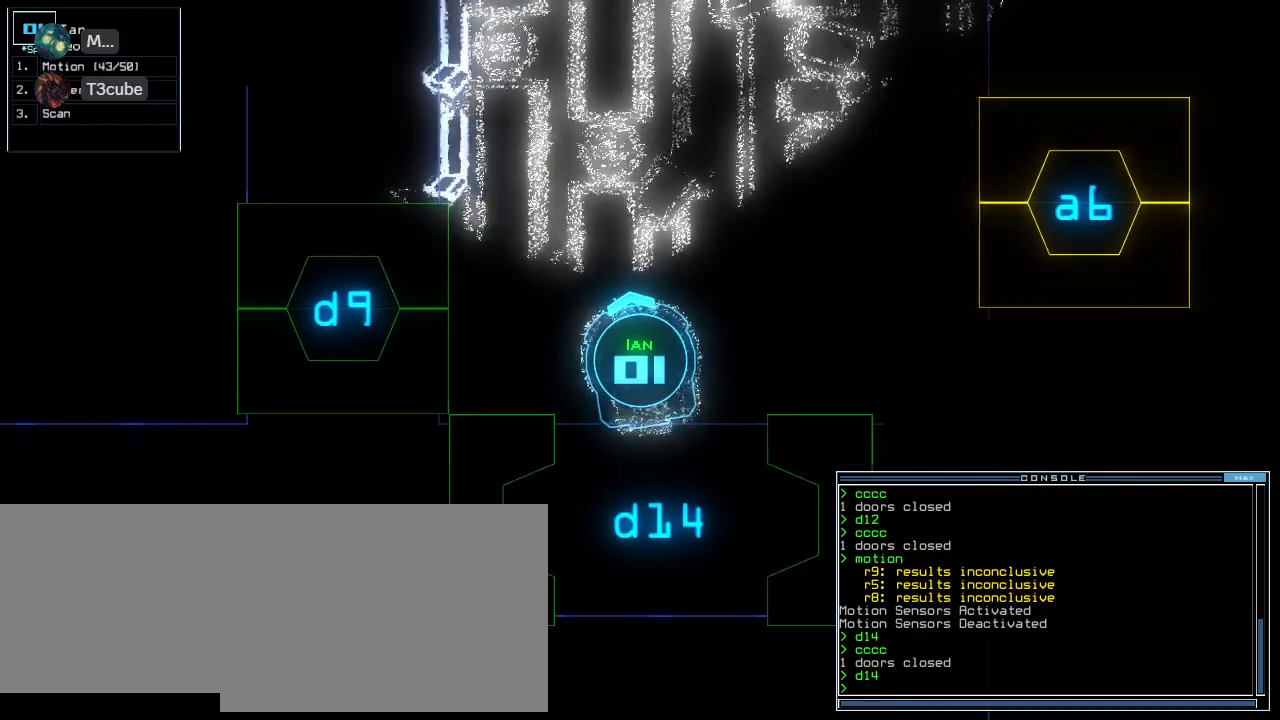
{"keys": ["down"], "events": [[40, "up", "up"], [100, "right", "up"], [280, "down", "down"]]}
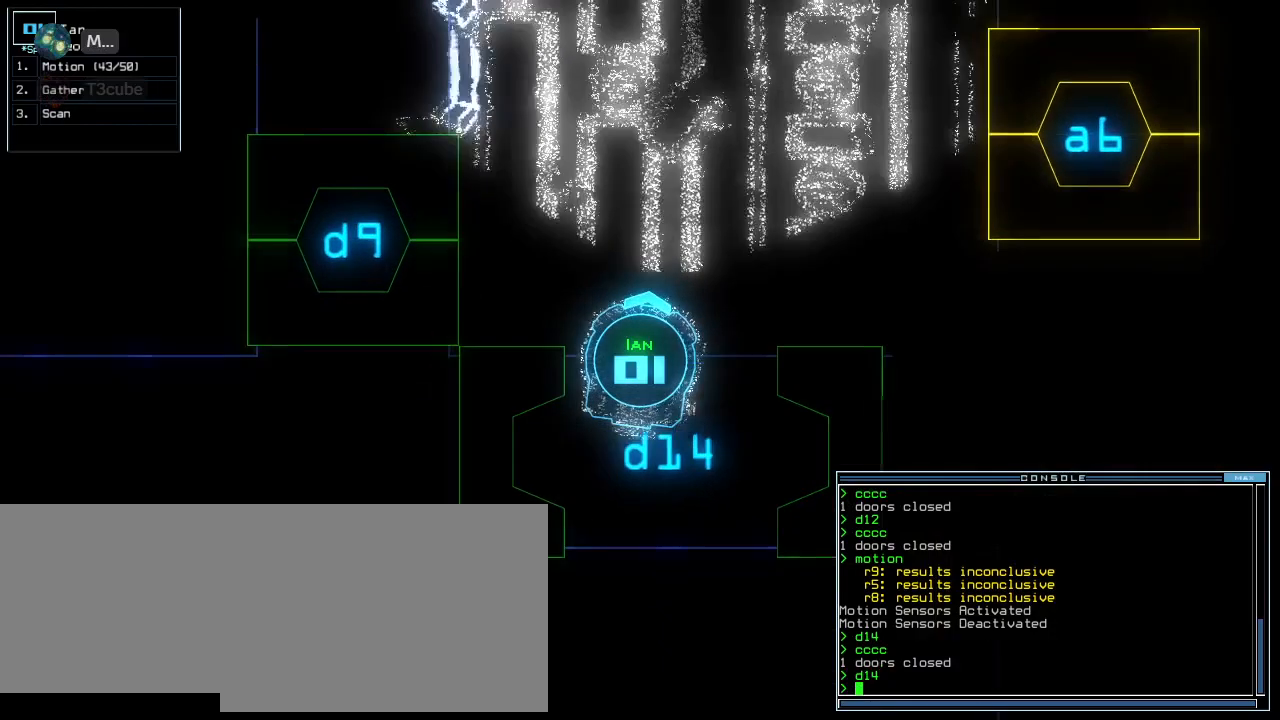
{"keys": [], "events": [[60, "left", "down"], [120, "left", "up"], [180, "down", "up"], [440, "space", "down"], [500, "space", "up"]]}
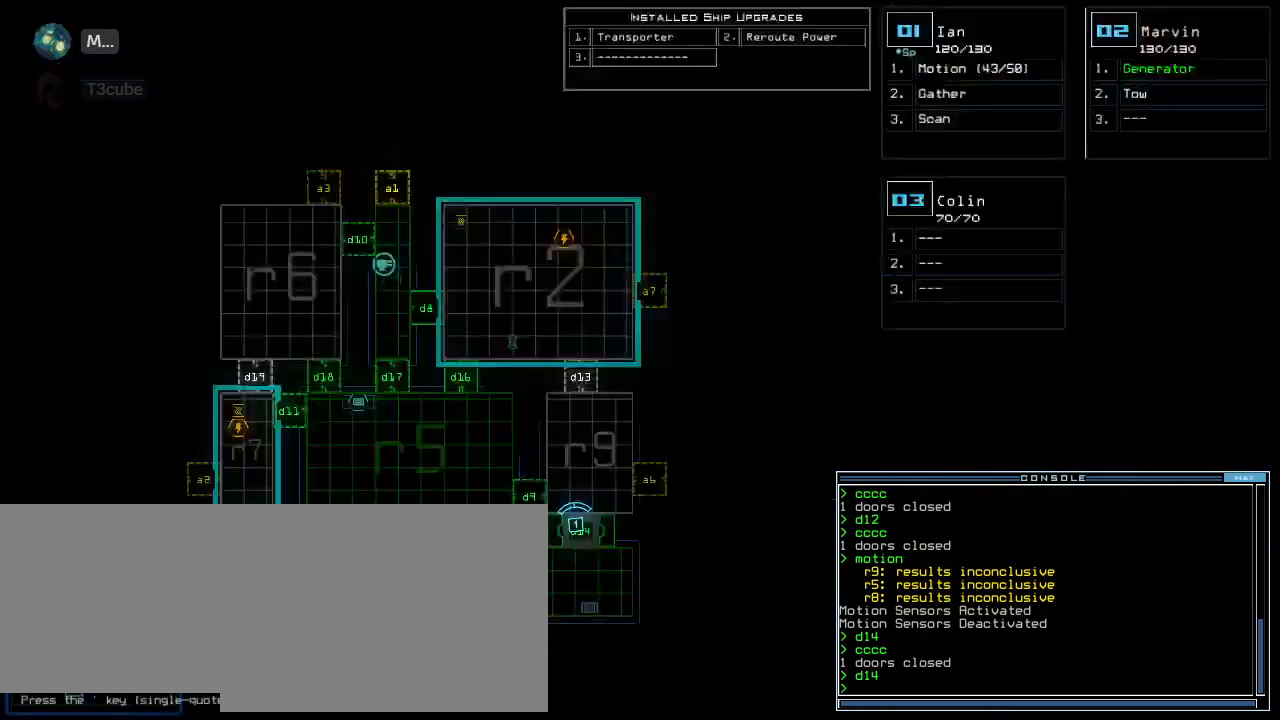
{"keys": [], "events": []}
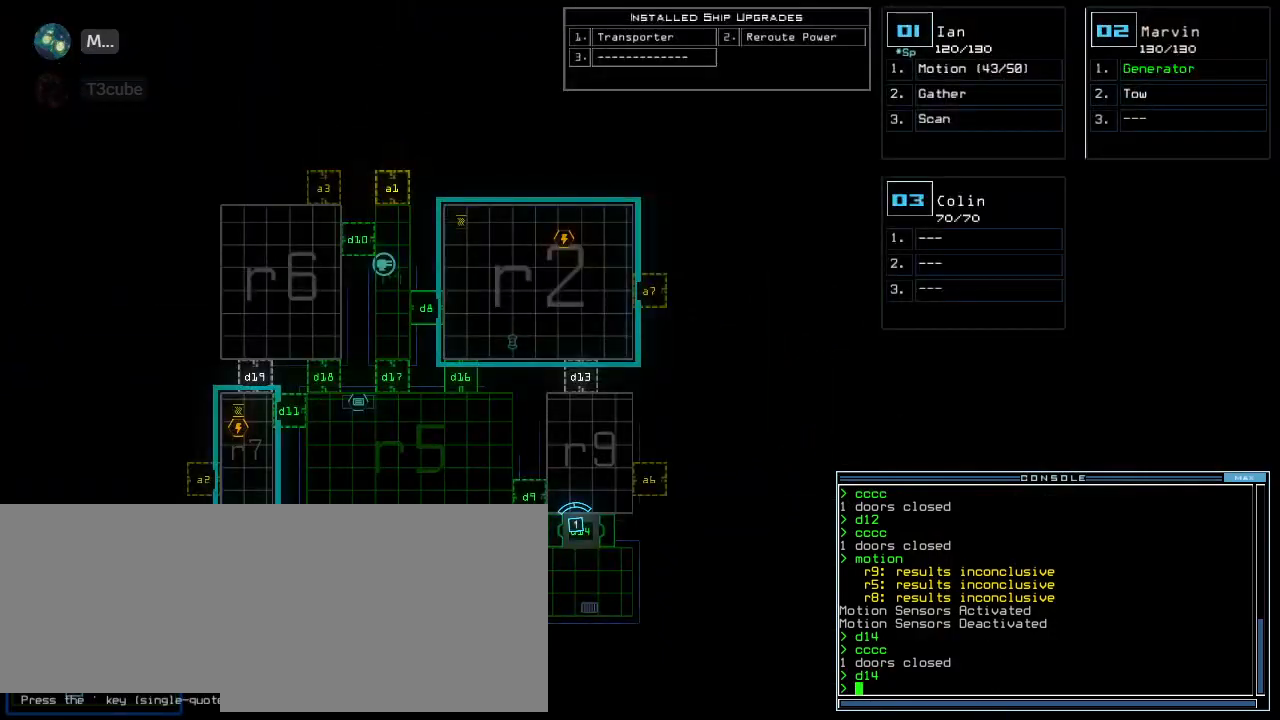
{"keys": [], "events": []}
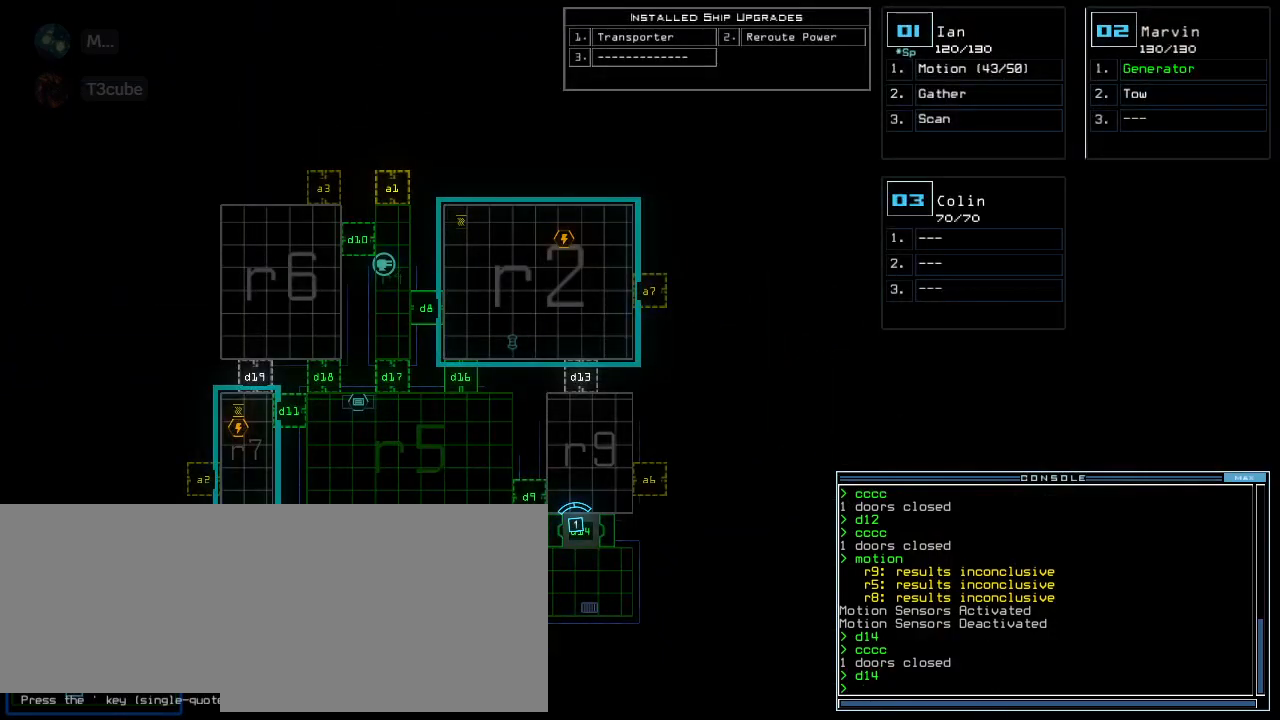
{"keys": ["down"], "events": [[500, "down", "down"]]}
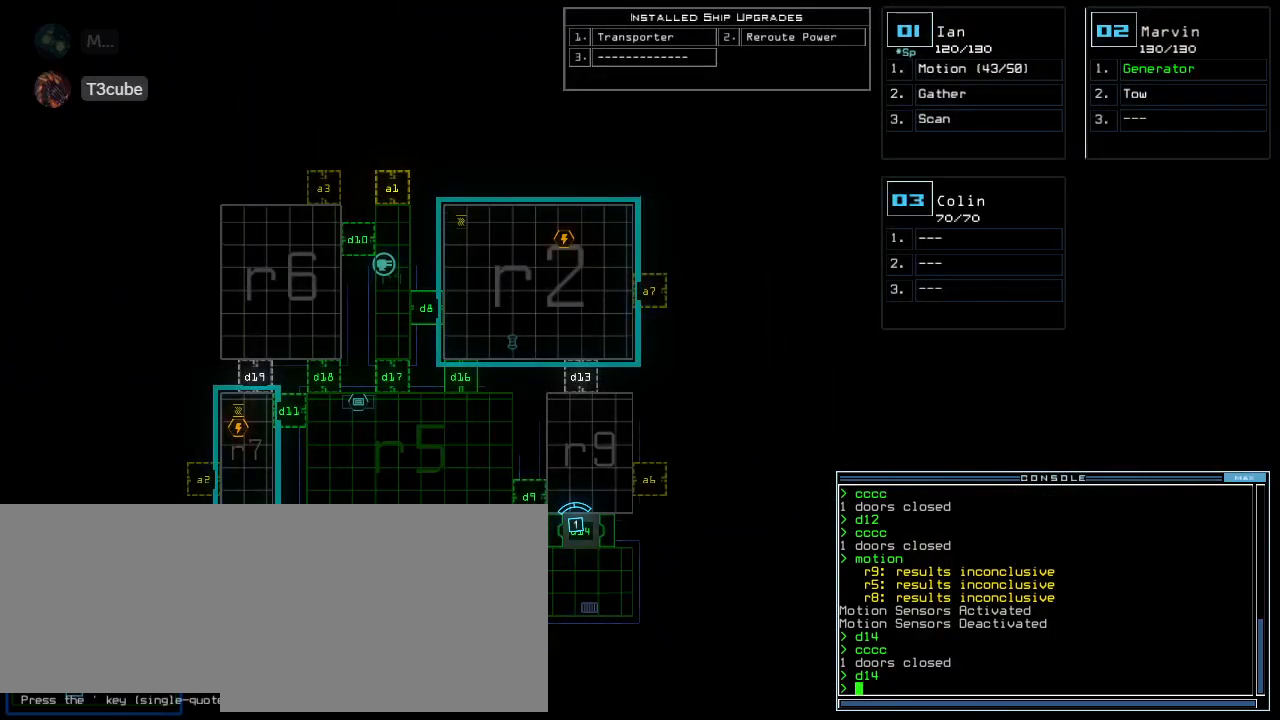
{"keys": [], "events": [[80, "down", "up"]]}
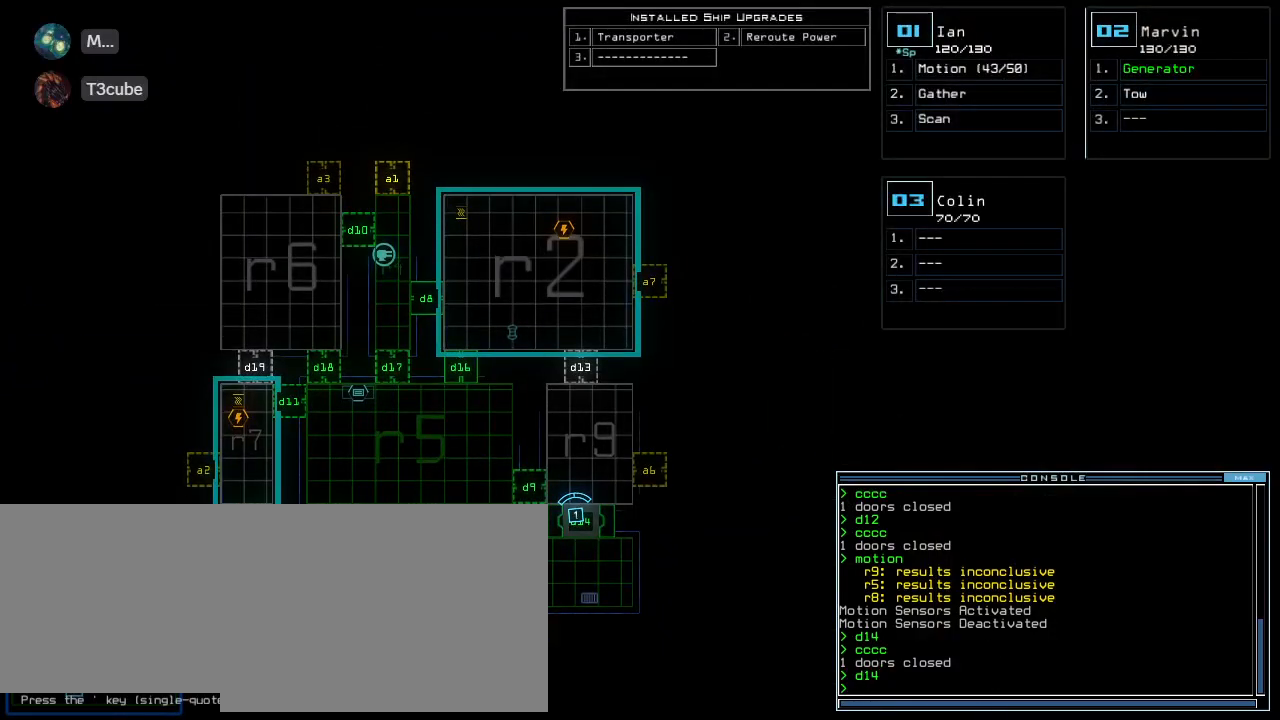
{"keys": [], "events": [[280, "1", "down"], [300, "down", "down"], [380, "1", "up"], [380, "down", "up"]]}
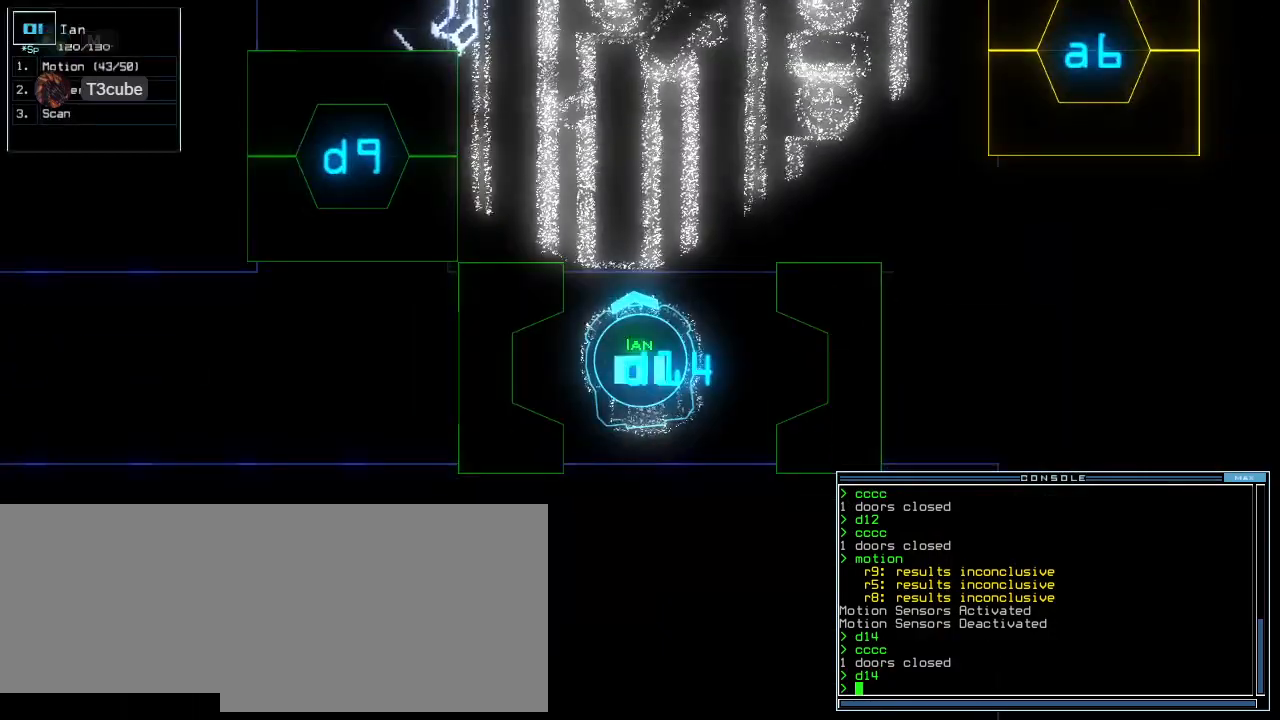
{"keys": [], "events": [[380, "space", "down"], [440, "space", "up"]]}
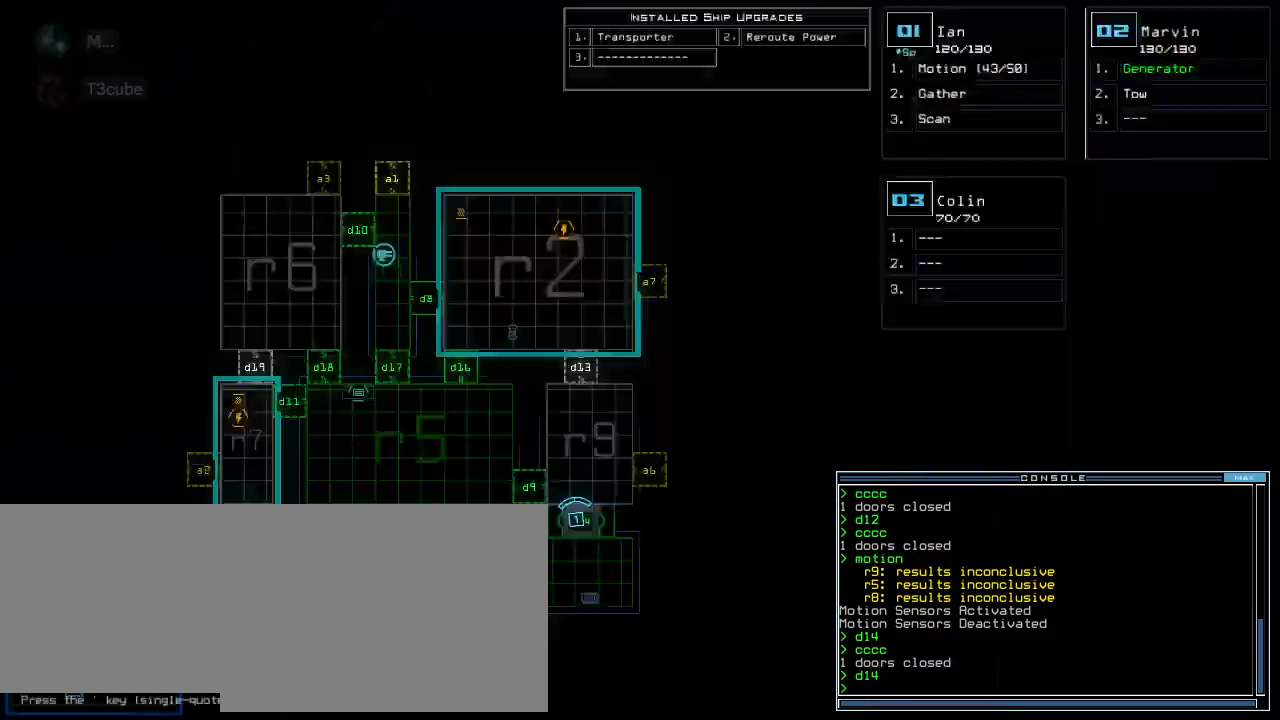
{"keys": [], "events": []}
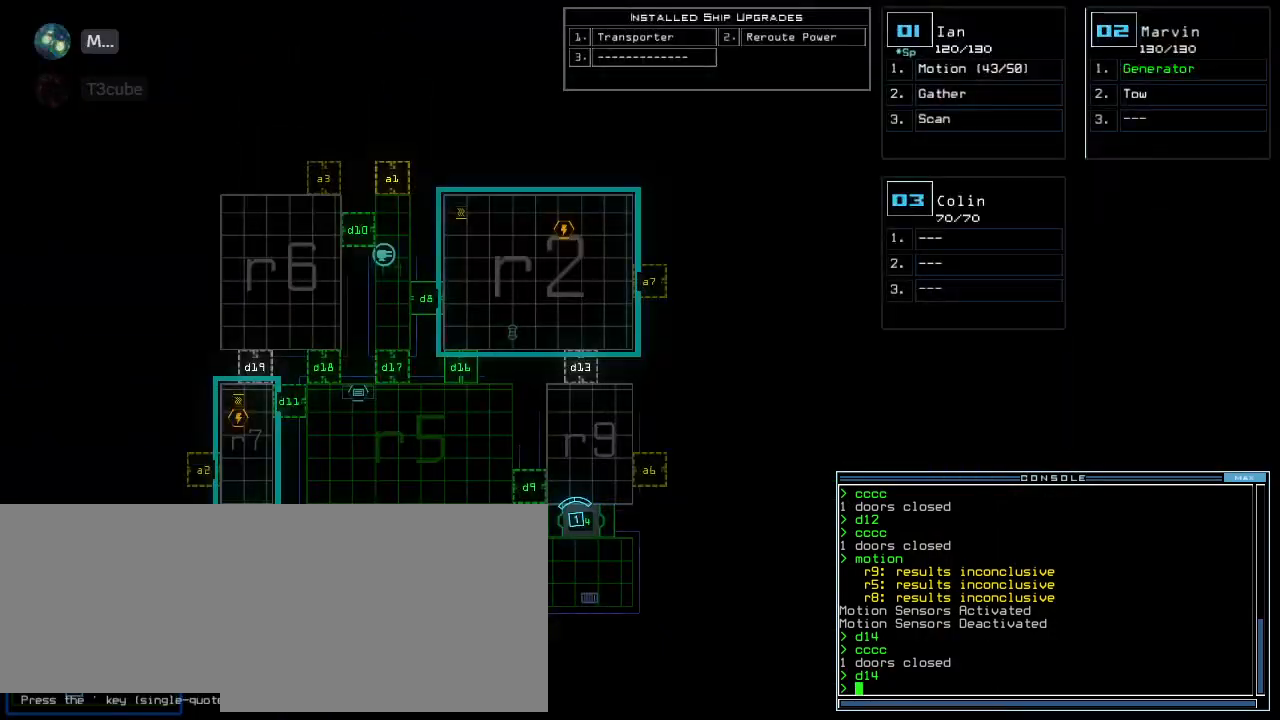
{"keys": [], "events": []}
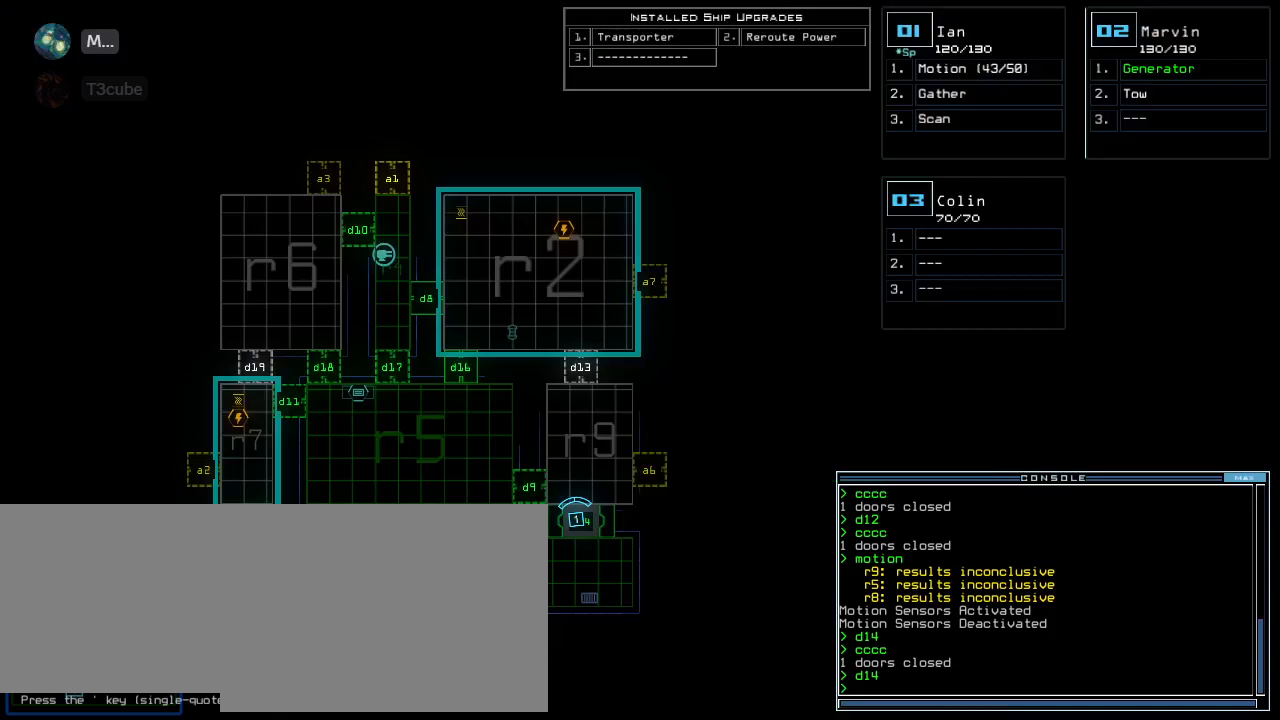
{"keys": [], "events": []}
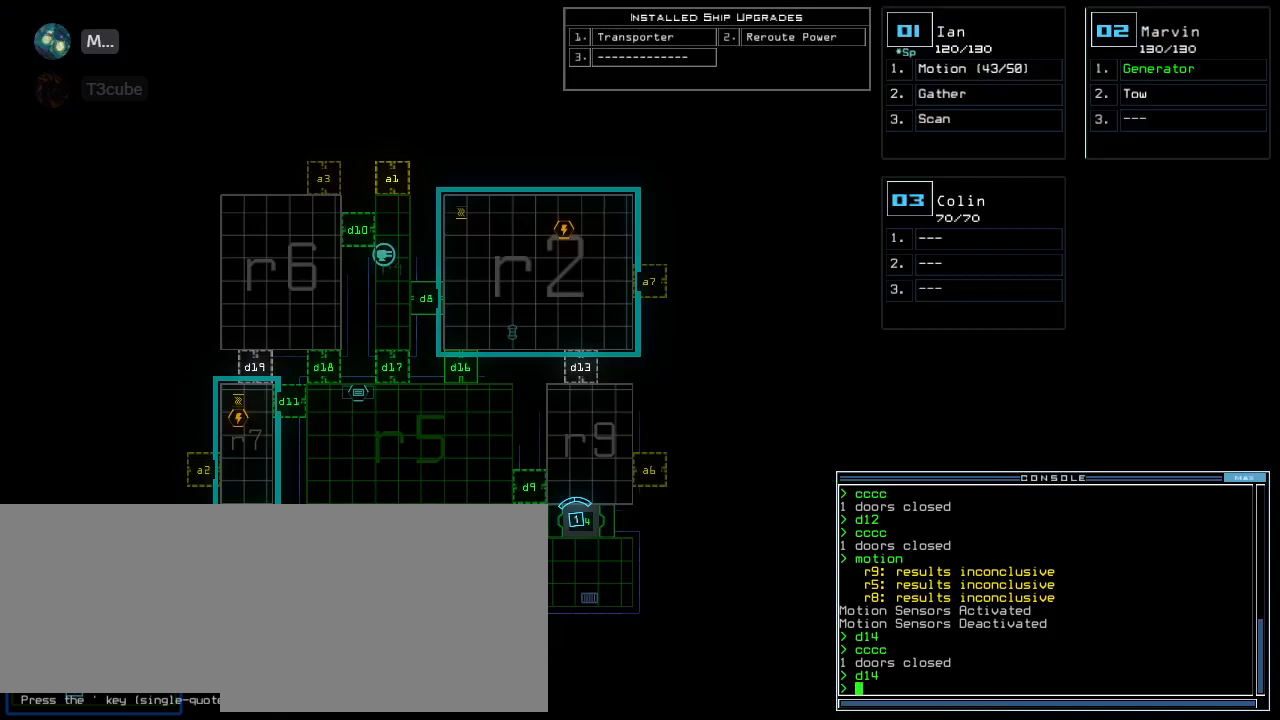
{"keys": [], "events": []}
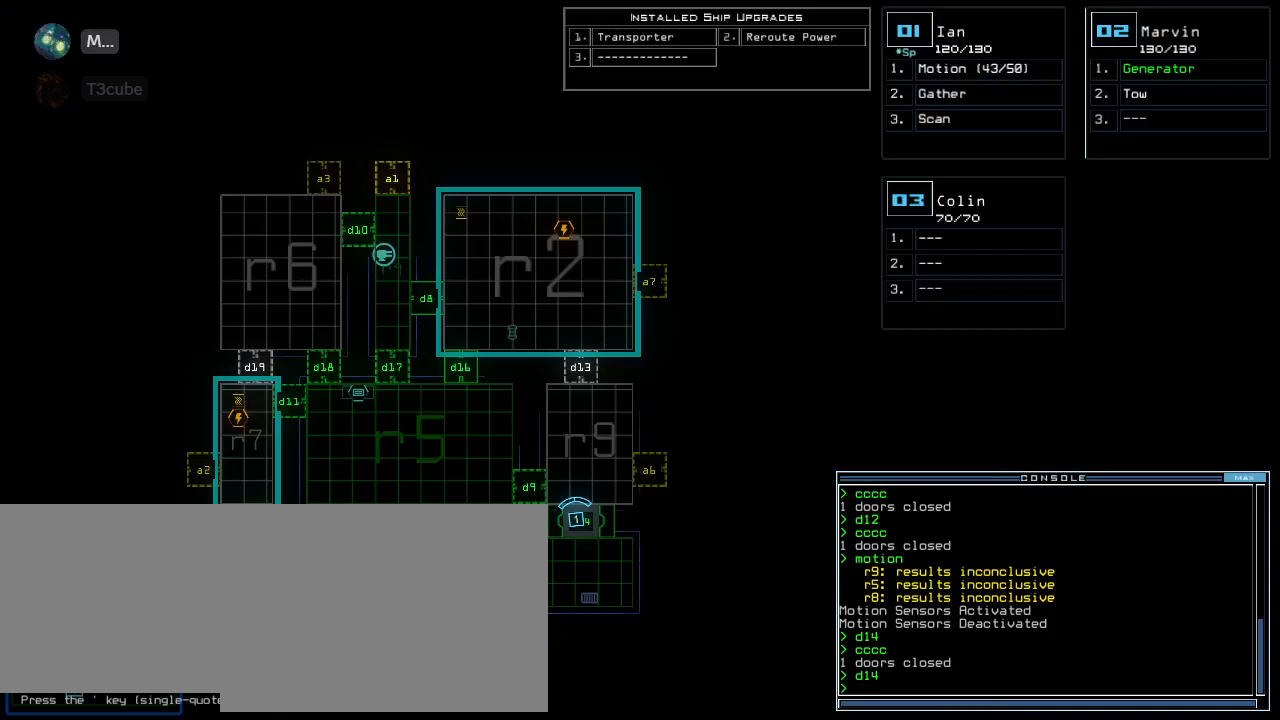
{"keys": [], "events": []}
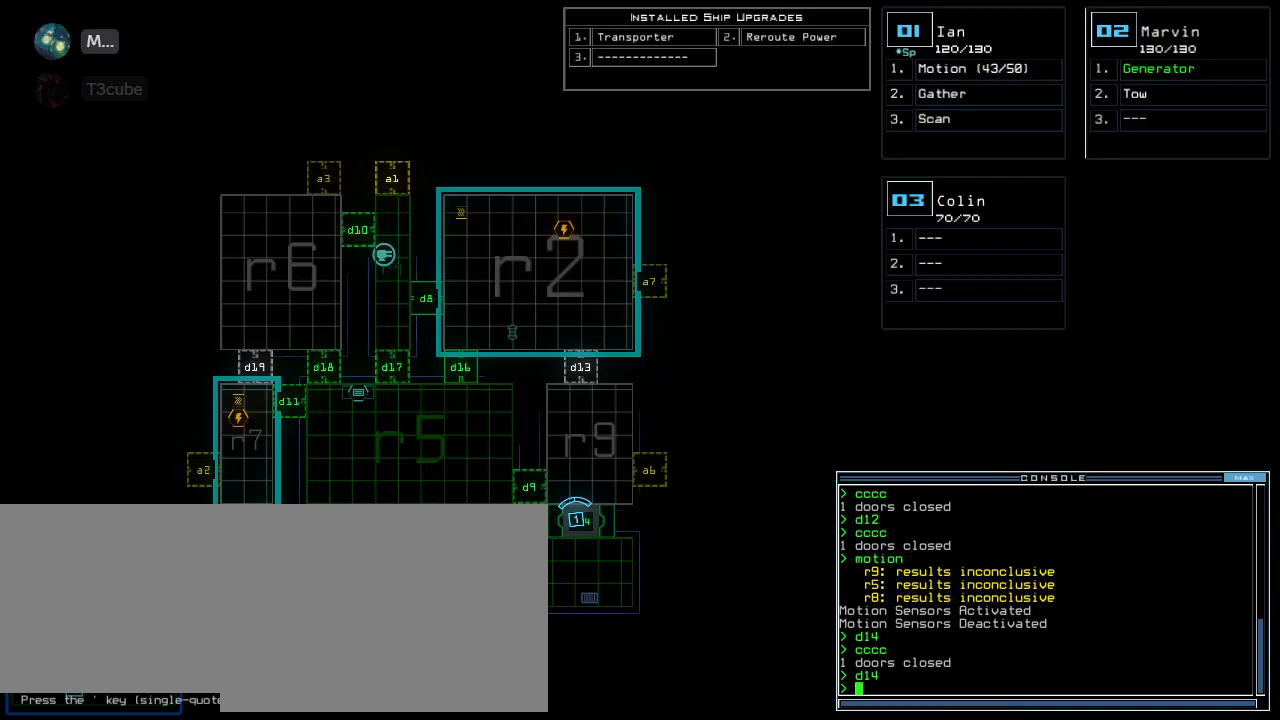
{"keys": [], "events": []}
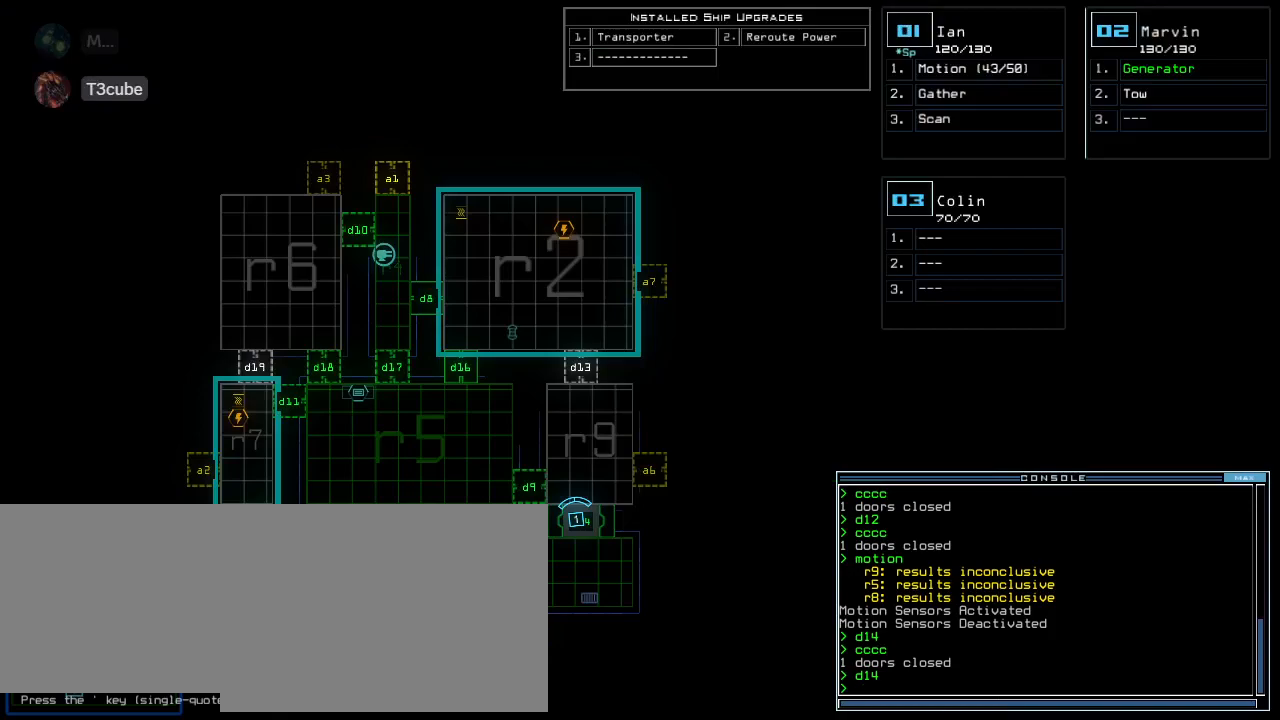
{"keys": [], "events": []}
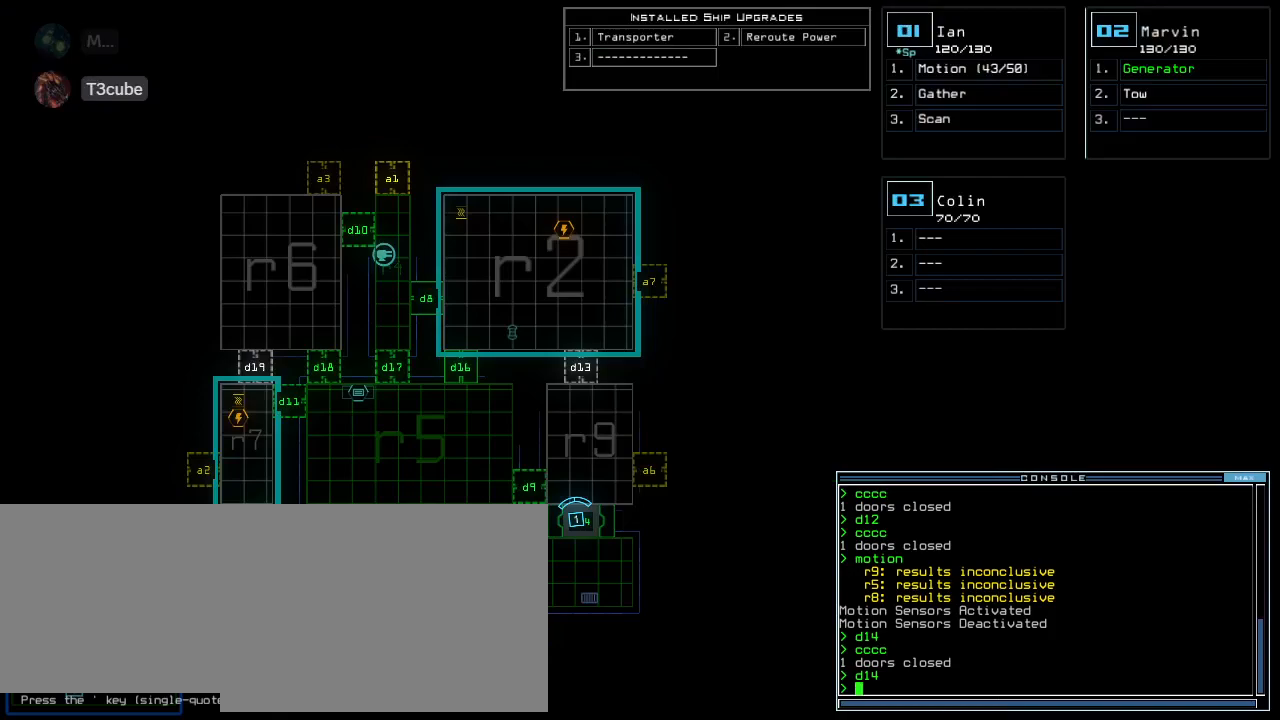
{"keys": ["left"], "events": [[360, "1", "down"], [400, "left", "down"], [440, "1", "up"]]}
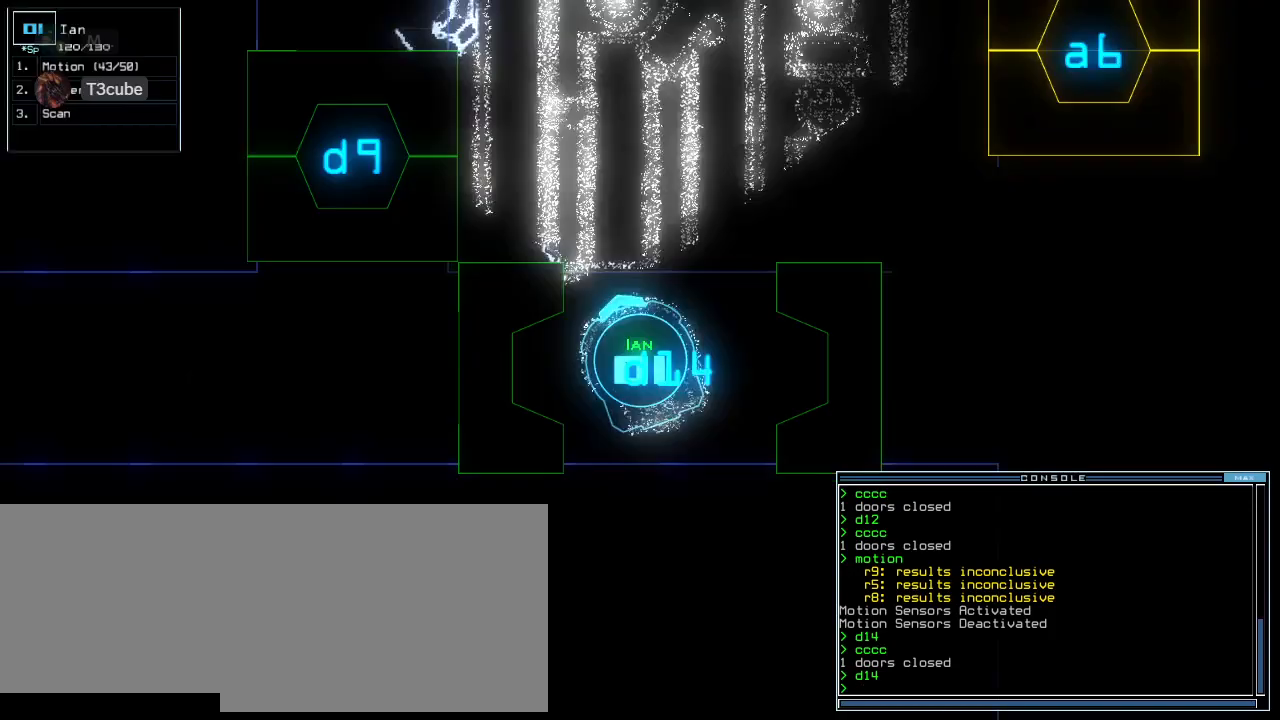
{"keys": ["up"], "events": [[340, "up", "down"], [380, "left", "up"]]}
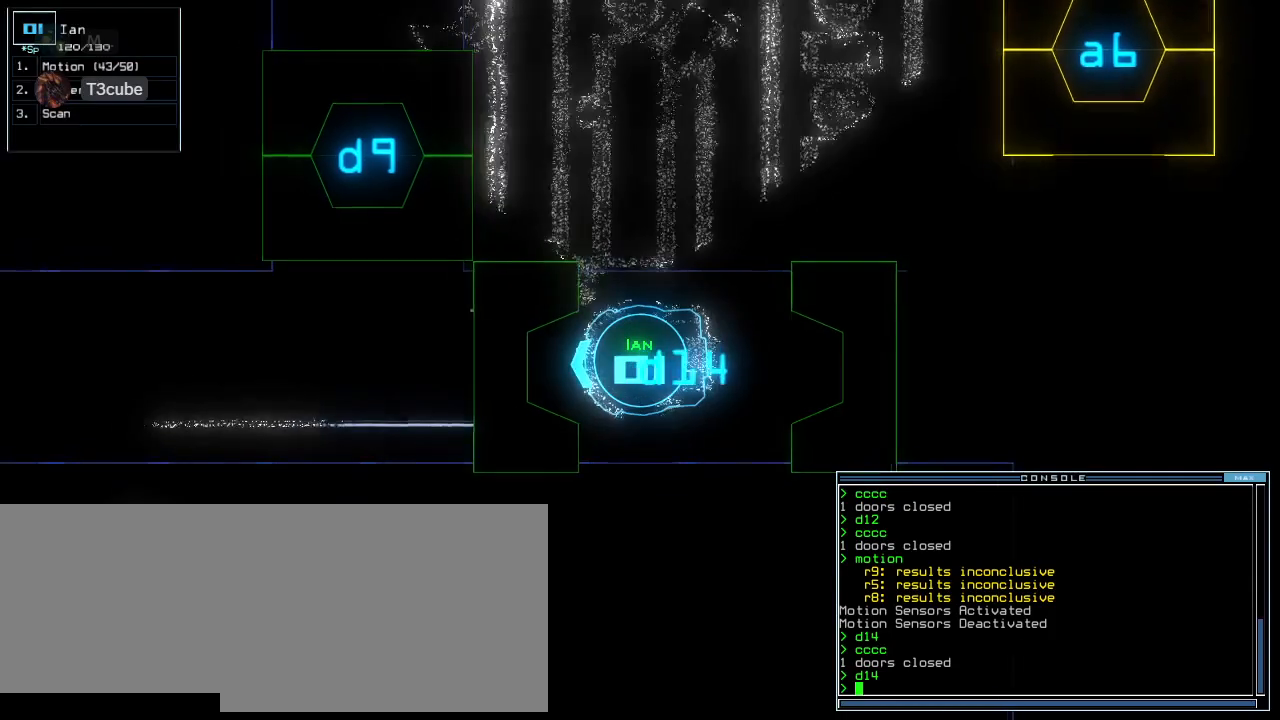
{"keys": [], "events": [[160, "up", "up"]]}
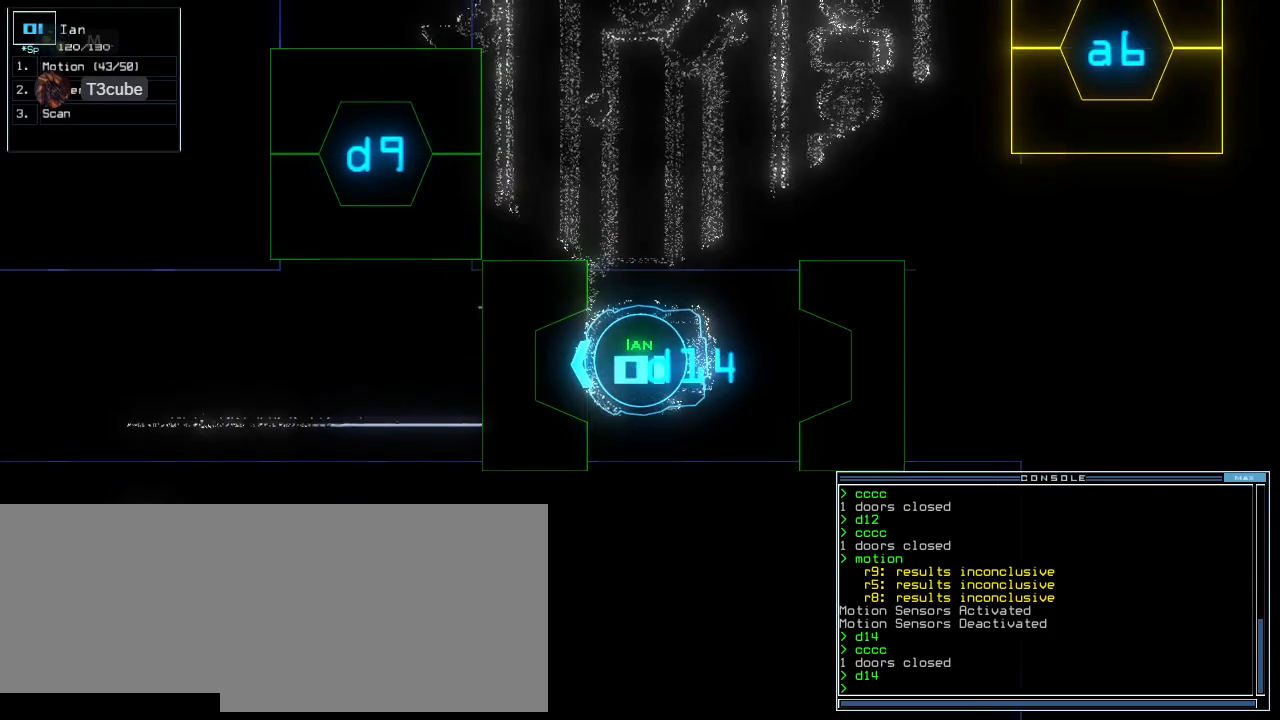
{"keys": [], "events": [[160, "space", "down"], [240, "space", "up"]]}